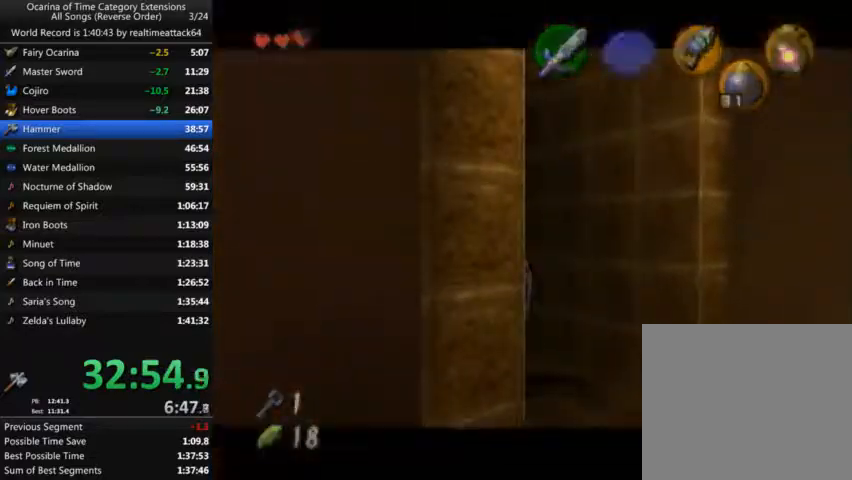
Gameplay with a controller (Nintendo layout); each line is a JSON object with the inputs held at the frame after it. "events" lists button and stick changes between this image and that frame as [ms after this image, input, new state], when the widget could be followed in between. Not read: A L3 R3 START Y Z.
{"buttons": [], "left_stick": "up", "right_stick": "center", "events": [[434, "left_stick", "up"]]}
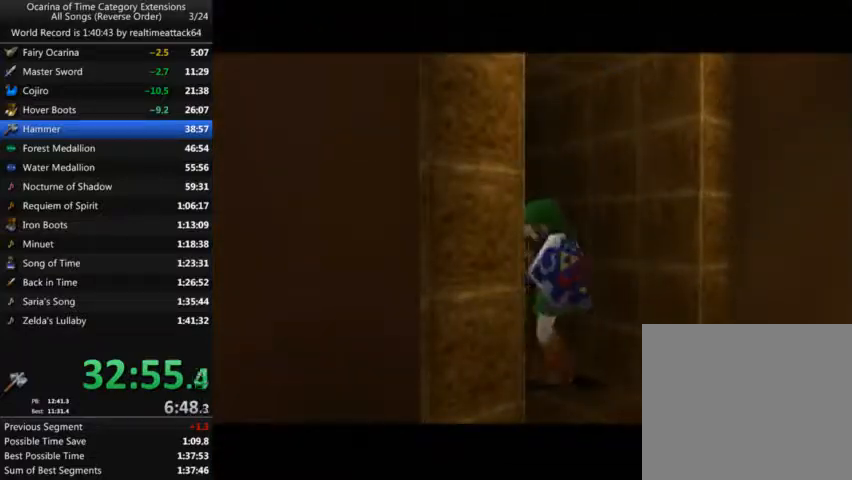
{"buttons": [], "left_stick": "up", "right_stick": "center", "events": []}
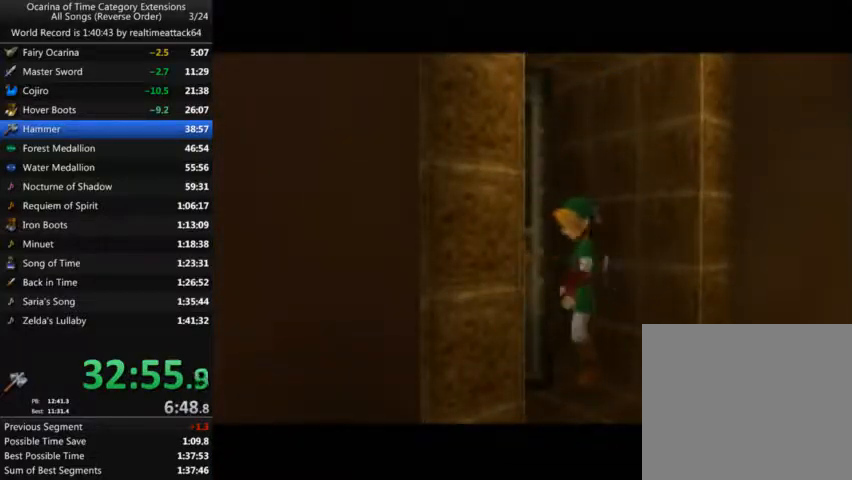
{"buttons": [], "left_stick": "up", "right_stick": "center", "events": []}
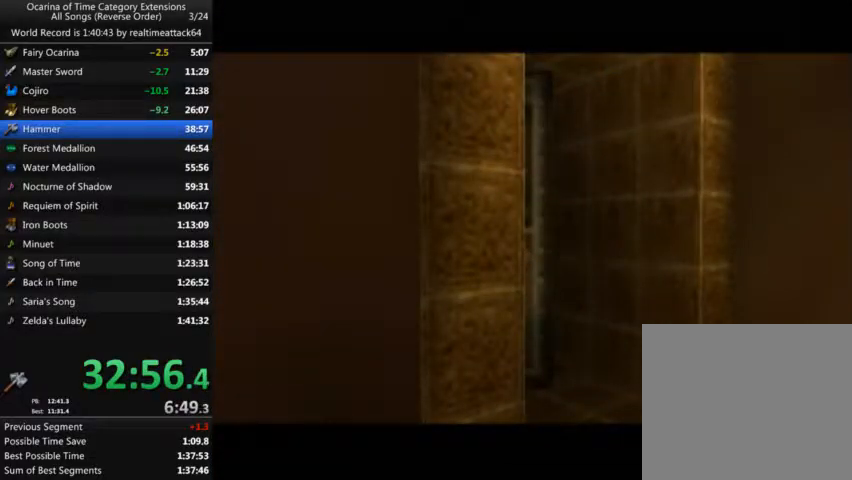
{"buttons": [], "left_stick": "up", "right_stick": "center", "events": []}
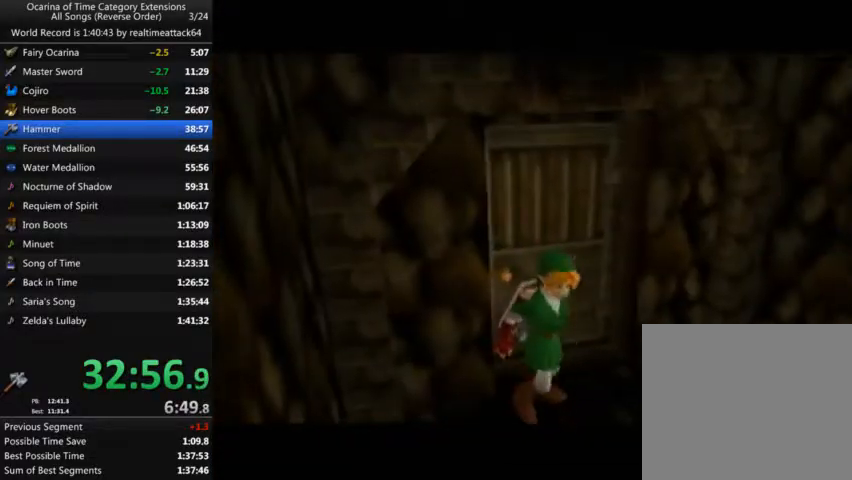
{"buttons": [], "left_stick": "up", "right_stick": "center", "events": []}
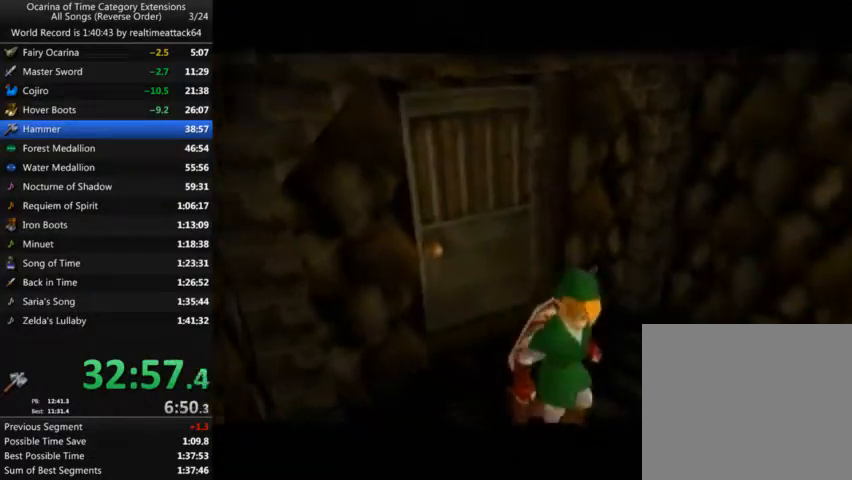
{"buttons": [], "left_stick": "up", "right_stick": "center", "events": []}
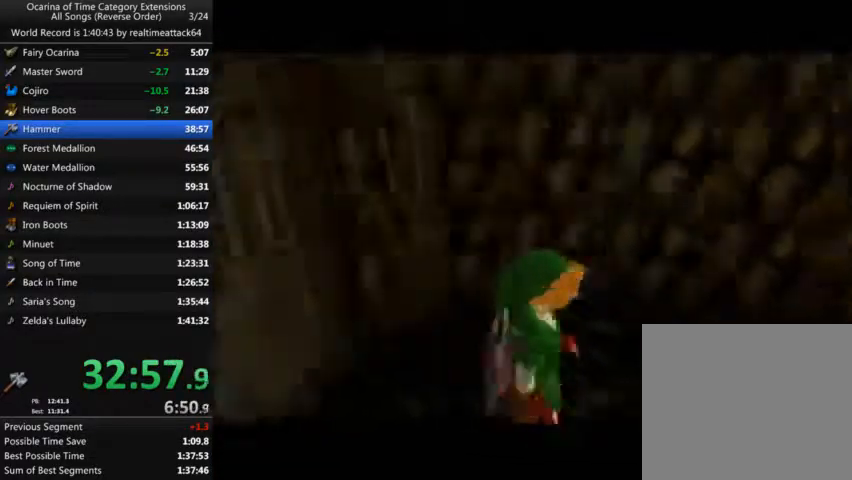
{"buttons": [], "left_stick": "up", "right_stick": "center", "events": []}
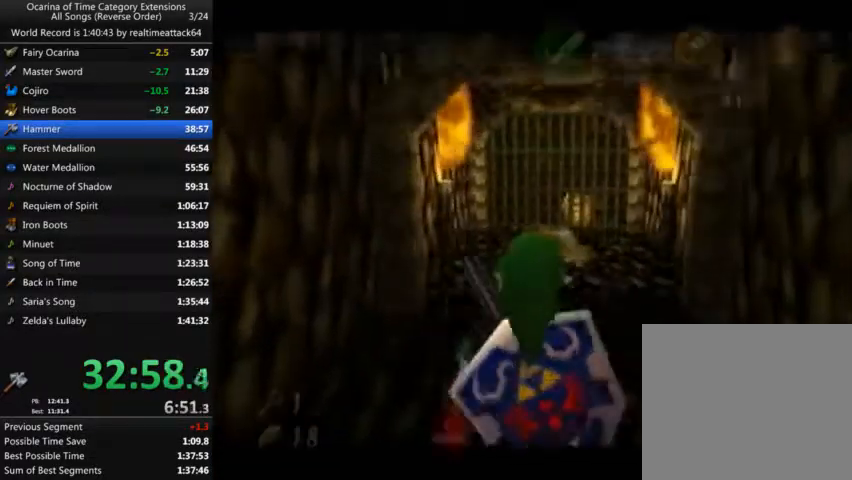
{"buttons": [], "left_stick": "up", "right_stick": "center", "events": []}
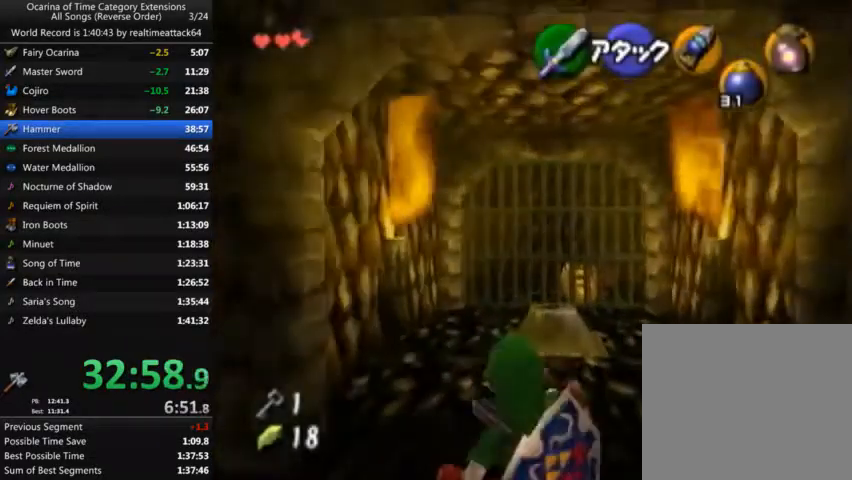
{"buttons": [], "left_stick": "up", "right_stick": "center", "events": []}
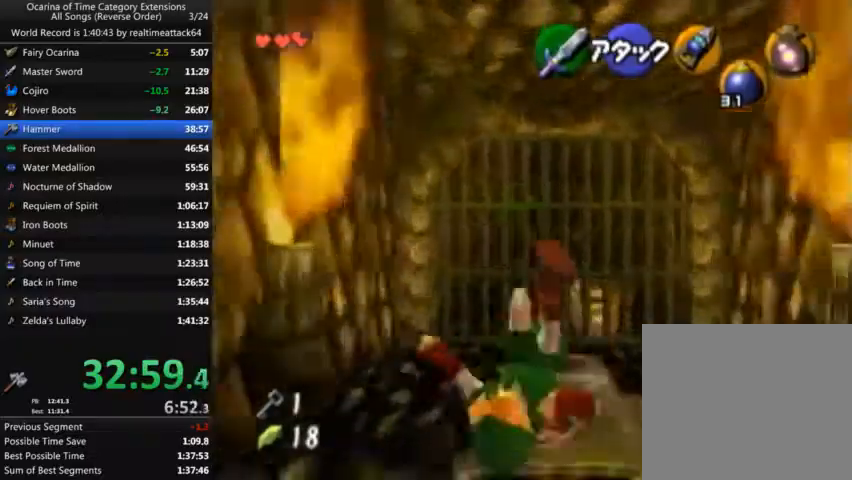
{"buttons": [], "left_stick": "center", "right_stick": "center", "events": [[401, "left_stick", "center"]]}
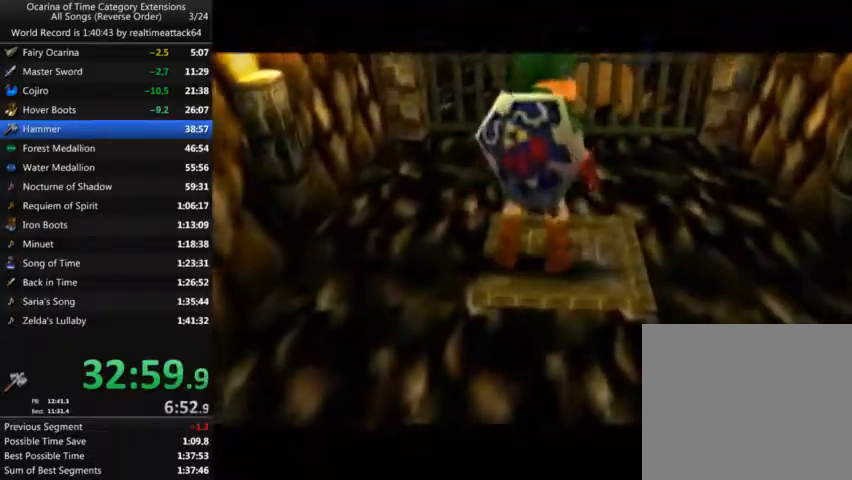
{"buttons": [], "left_stick": "up", "right_stick": "center", "events": [[167, "left_stick", "up"]]}
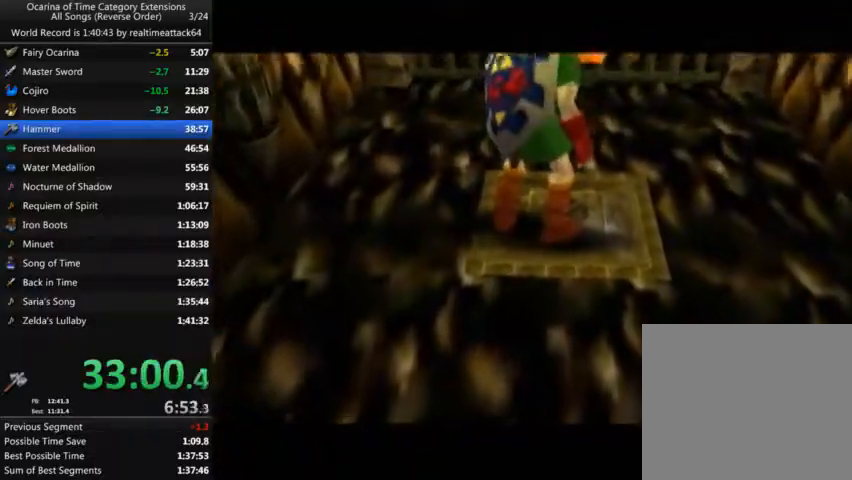
{"buttons": [], "left_stick": "up", "right_stick": "center", "events": []}
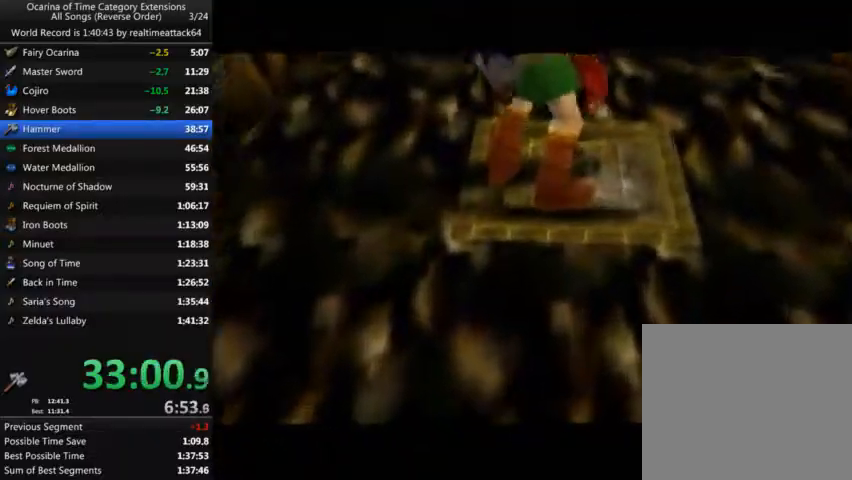
{"buttons": [], "left_stick": "up", "right_stick": "center", "events": []}
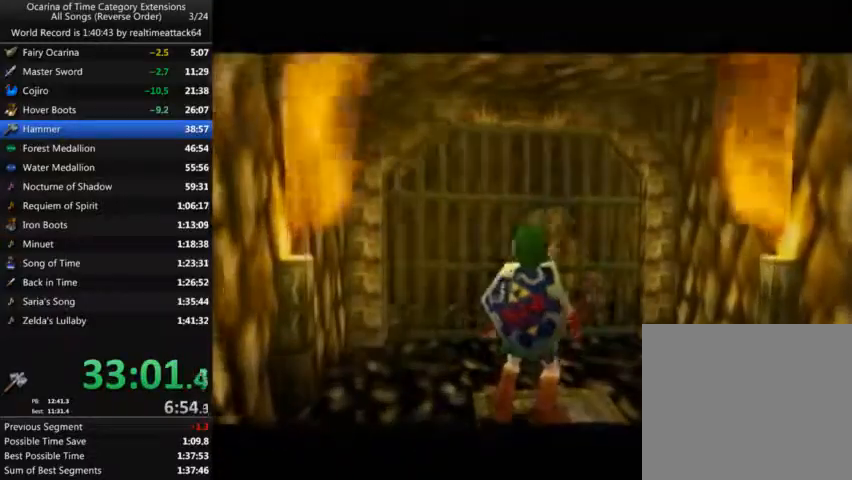
{"buttons": [], "left_stick": "up", "right_stick": "center", "events": []}
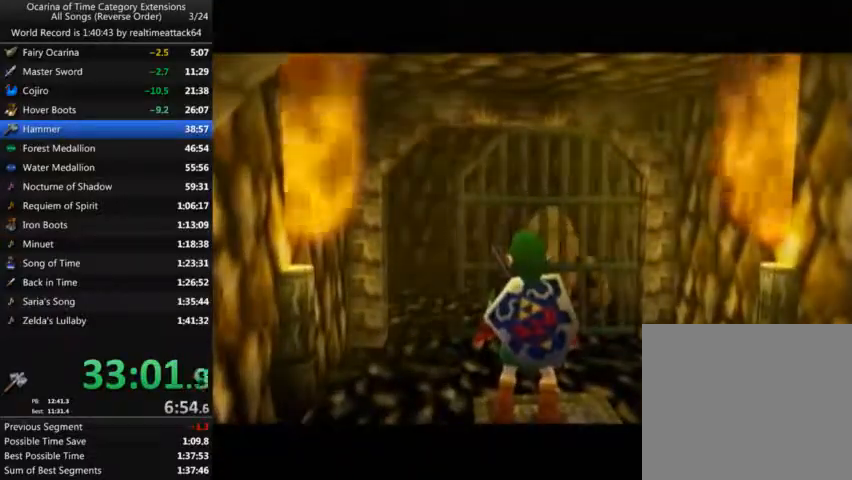
{"buttons": [], "left_stick": "up", "right_stick": "center", "events": []}
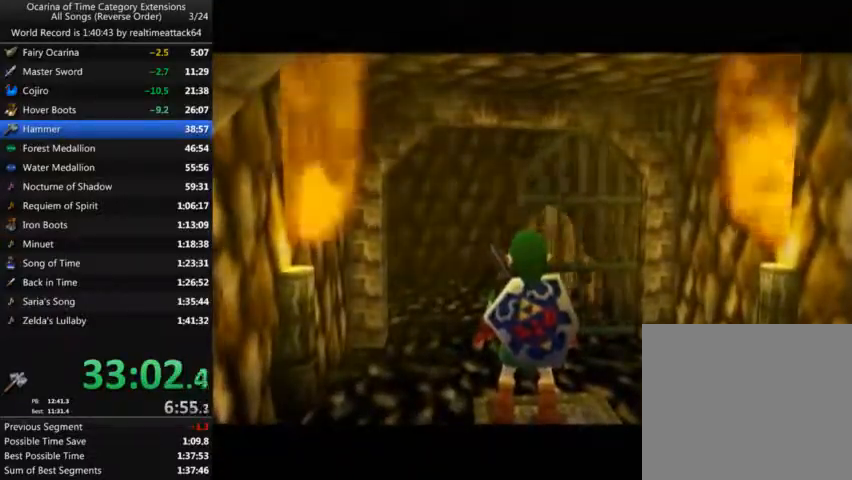
{"buttons": [], "left_stick": "up", "right_stick": "center", "events": []}
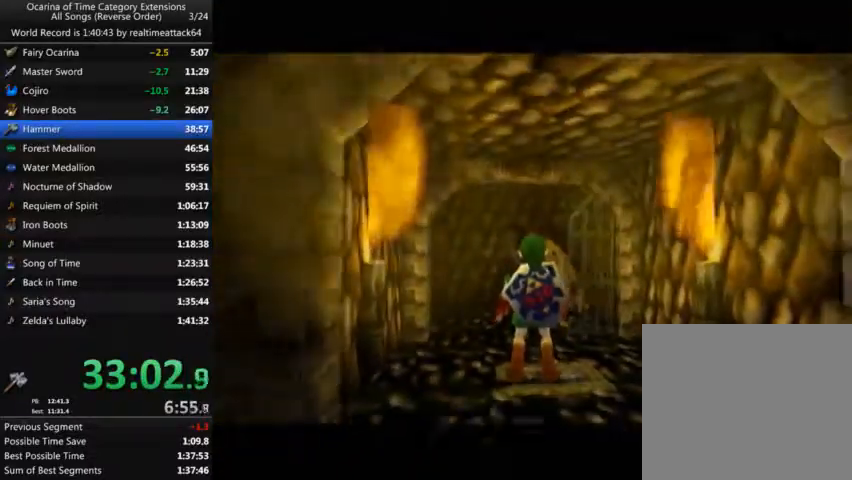
{"buttons": [], "left_stick": "up", "right_stick": "center", "events": []}
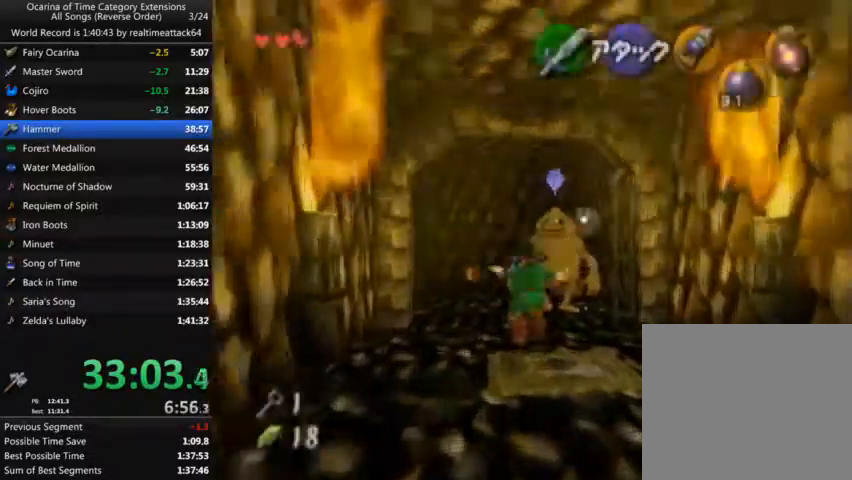
{"buttons": [], "left_stick": "up", "right_stick": "center", "events": []}